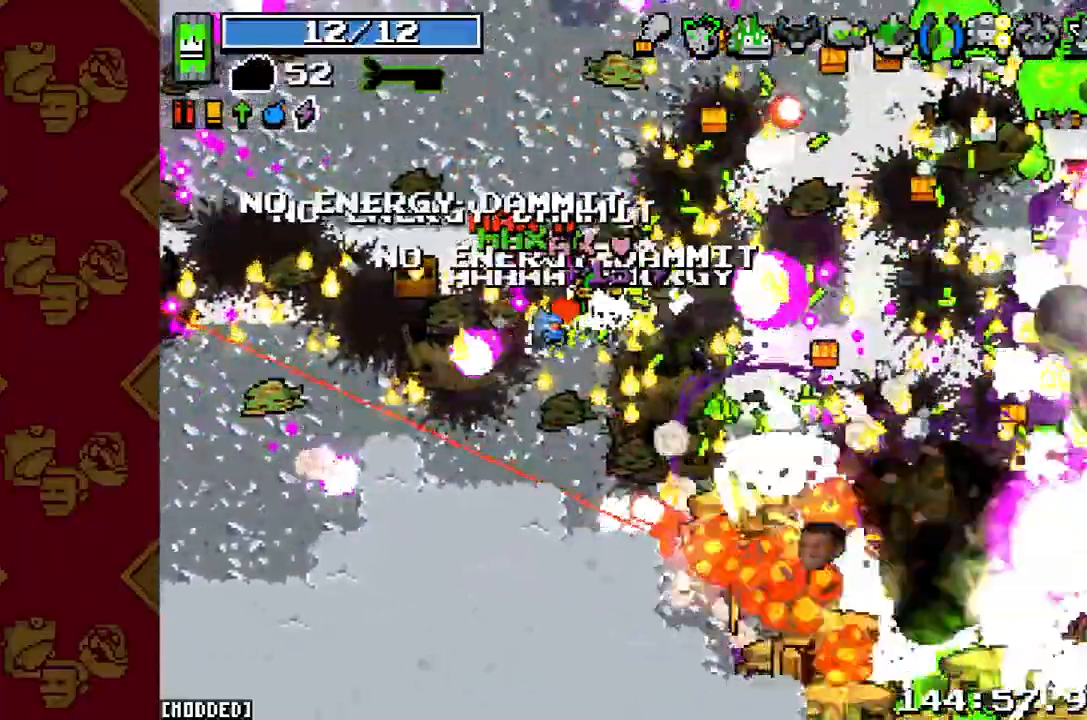
Gameplay with a controller (PlayStation layout); each line is a JSON object with the inputs held at the frame after it. "button_events" lists button changes between this image and that frame as [ms after this image, input, new state], when the widget could be followed in between (sticks are given only as held states). Not read: L2 L3 R1 R2 R3.
{"buttons": [], "left_stick": "right", "right_stick": "right", "button_events": []}
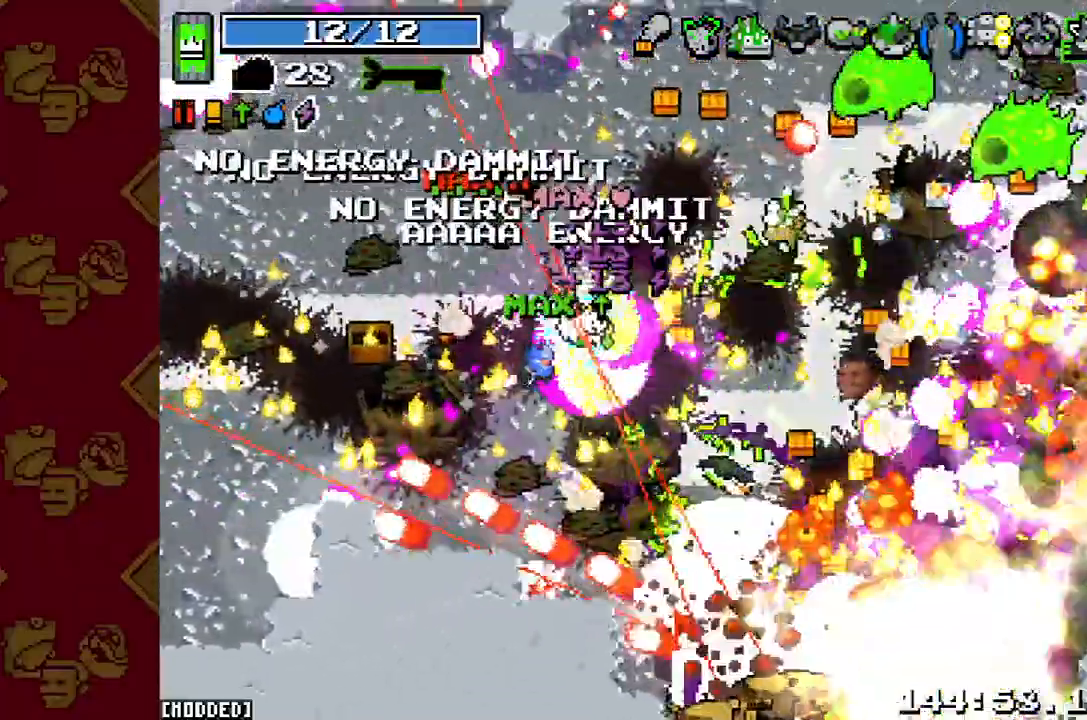
{"buttons": [], "left_stick": "up-right", "right_stick": "up-right", "button_events": []}
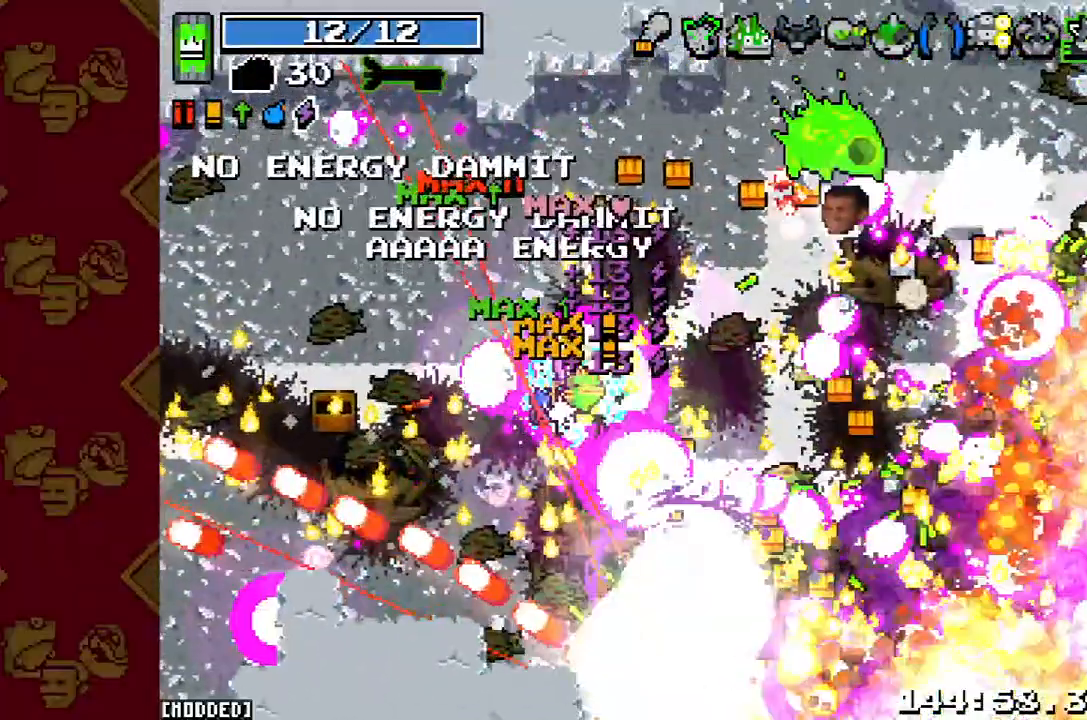
{"buttons": [], "left_stick": "up", "right_stick": "up-right", "button_events": []}
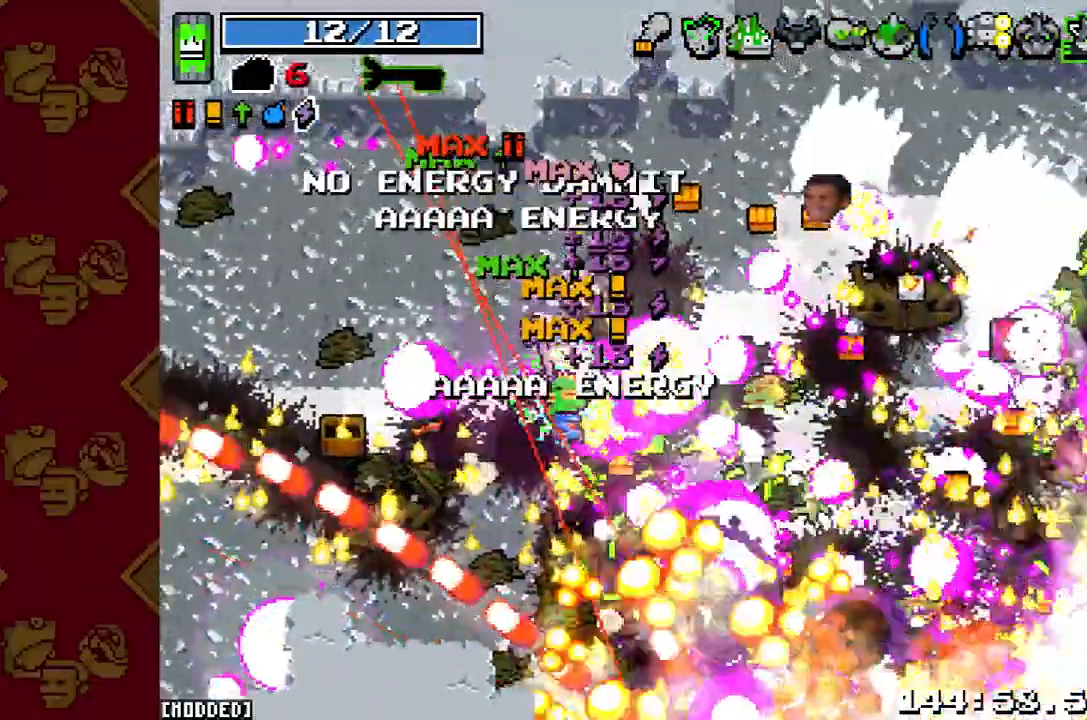
{"buttons": [], "left_stick": "up-right", "right_stick": "up-right", "button_events": []}
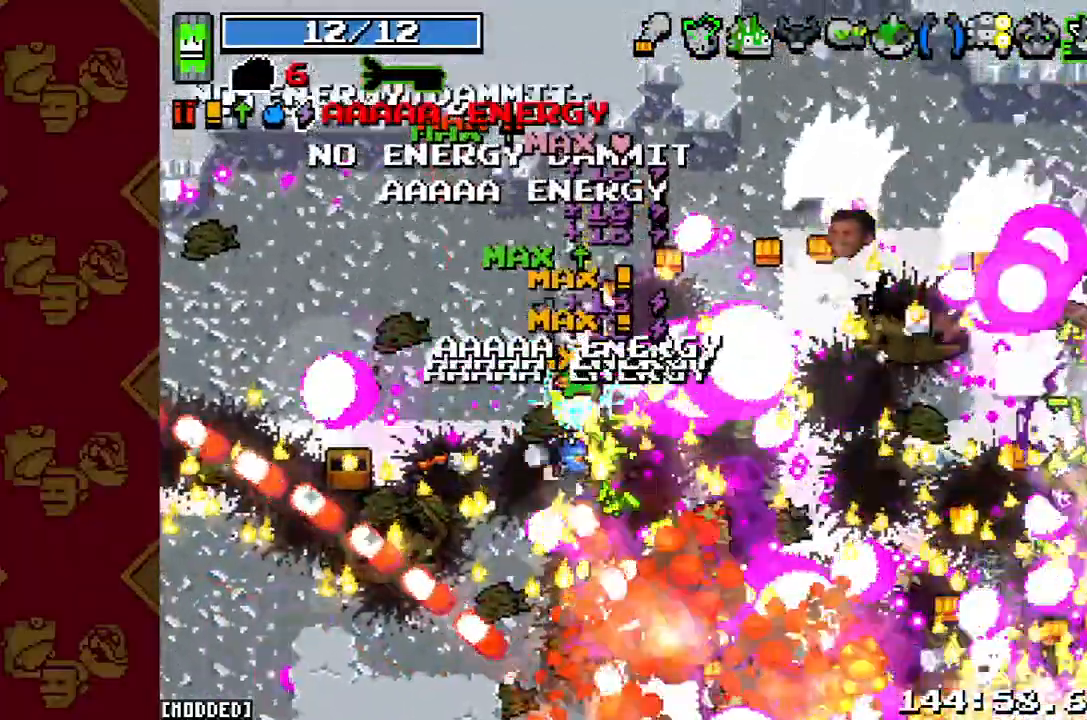
{"buttons": [], "left_stick": "up-right", "right_stick": "up-right", "button_events": []}
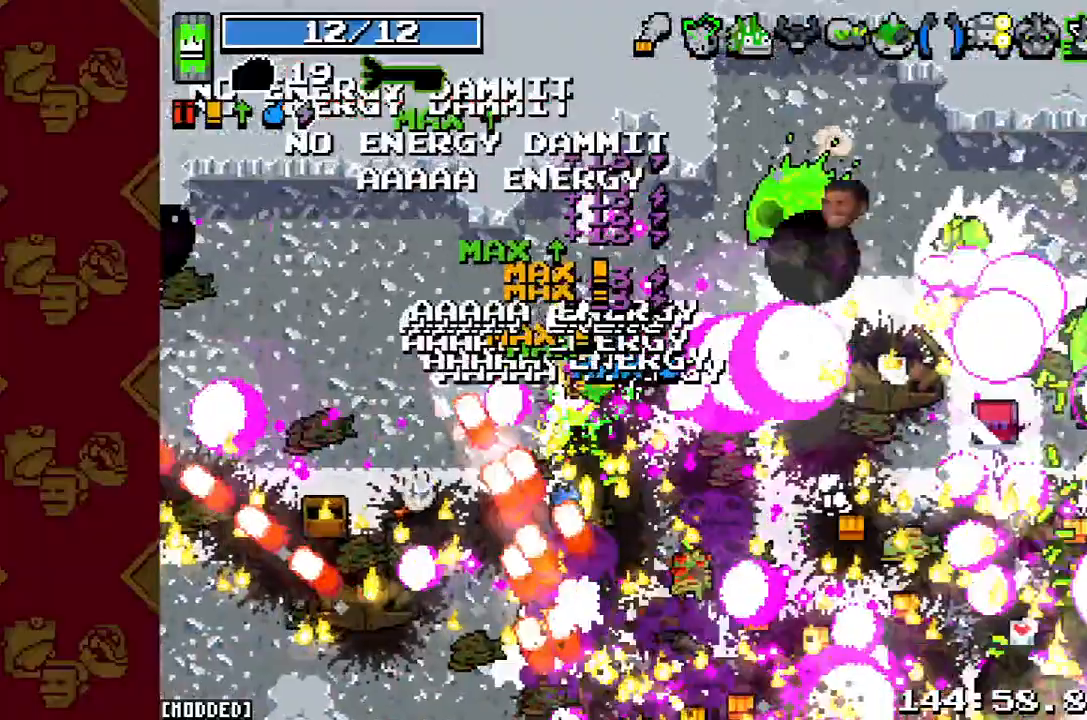
{"buttons": [], "left_stick": "right", "right_stick": "up-right", "button_events": []}
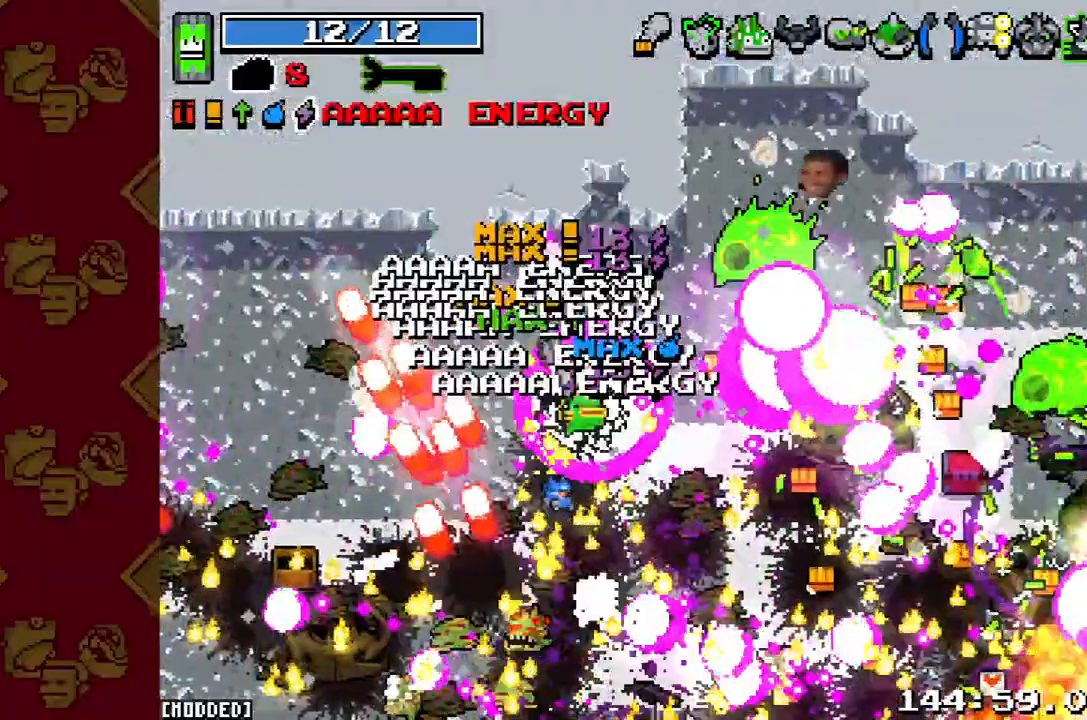
{"buttons": [], "left_stick": "right", "right_stick": "up-right", "button_events": []}
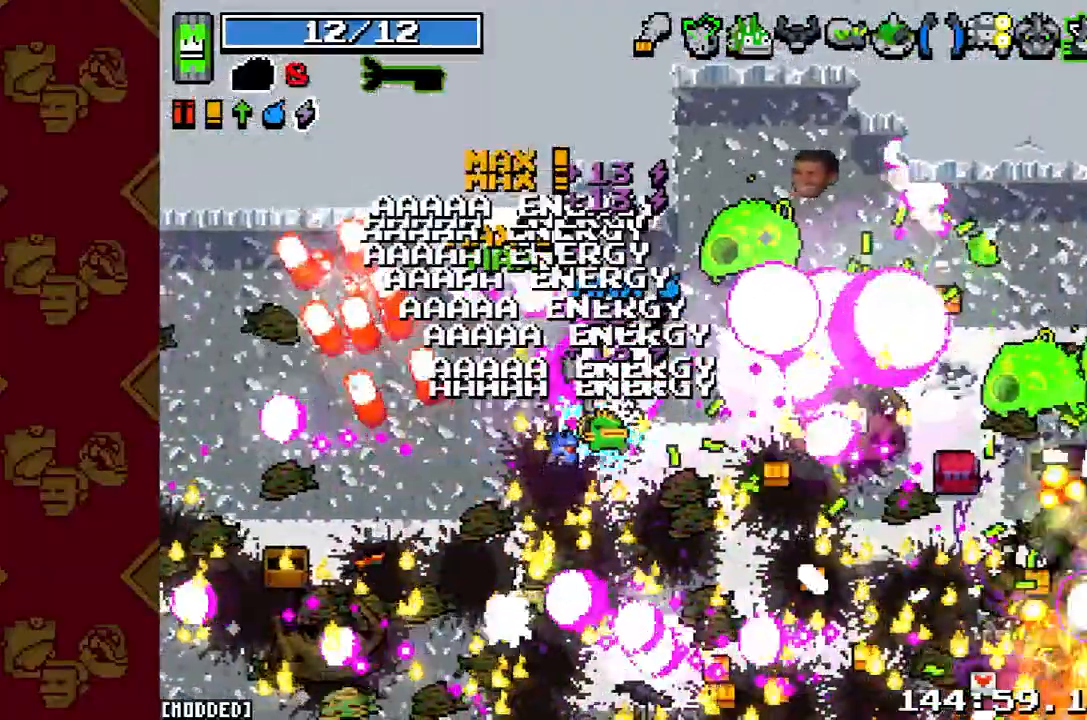
{"buttons": [], "left_stick": "right", "right_stick": "right", "button_events": []}
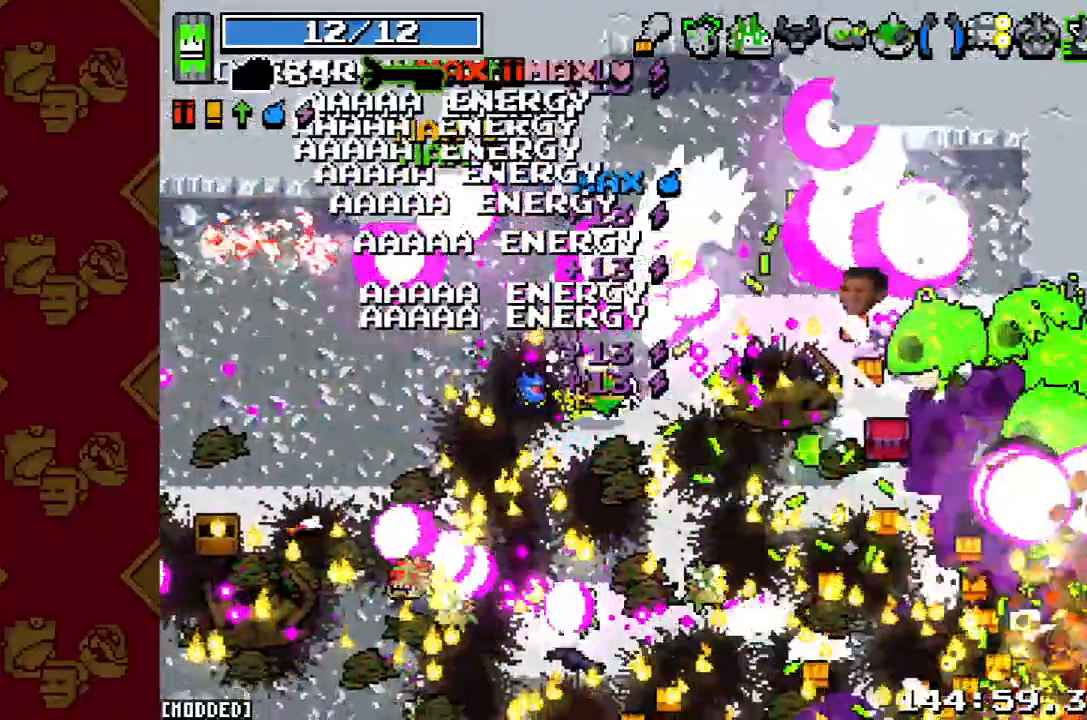
{"buttons": [], "left_stick": "right", "right_stick": "right", "button_events": []}
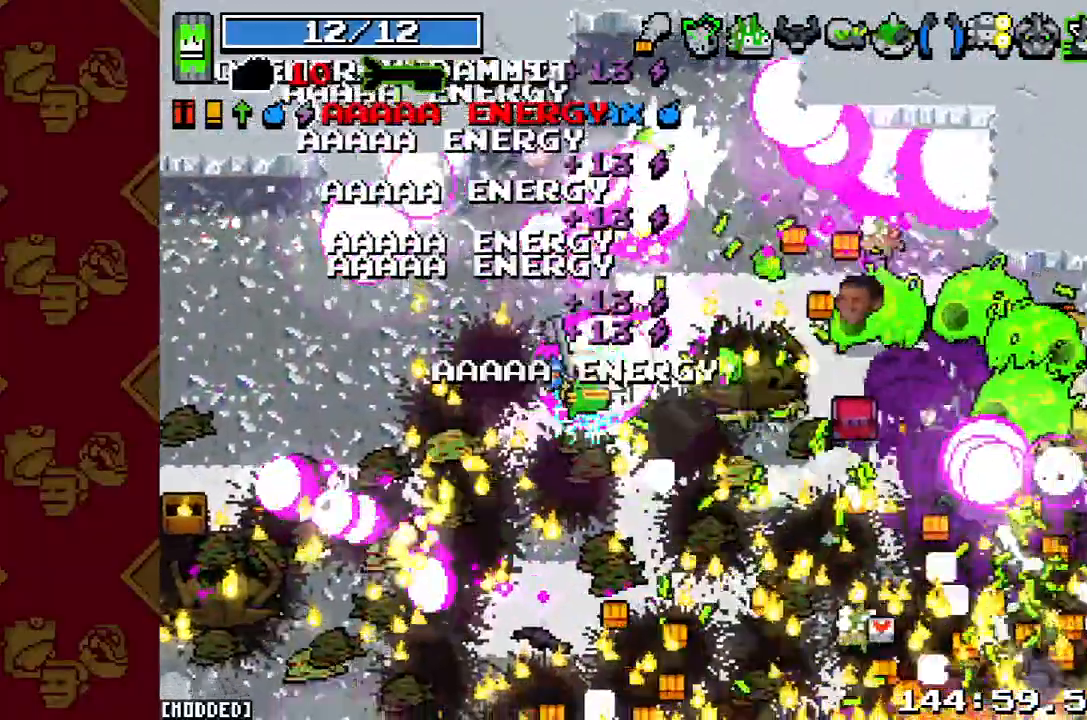
{"buttons": [], "left_stick": "up-right", "right_stick": "right", "button_events": []}
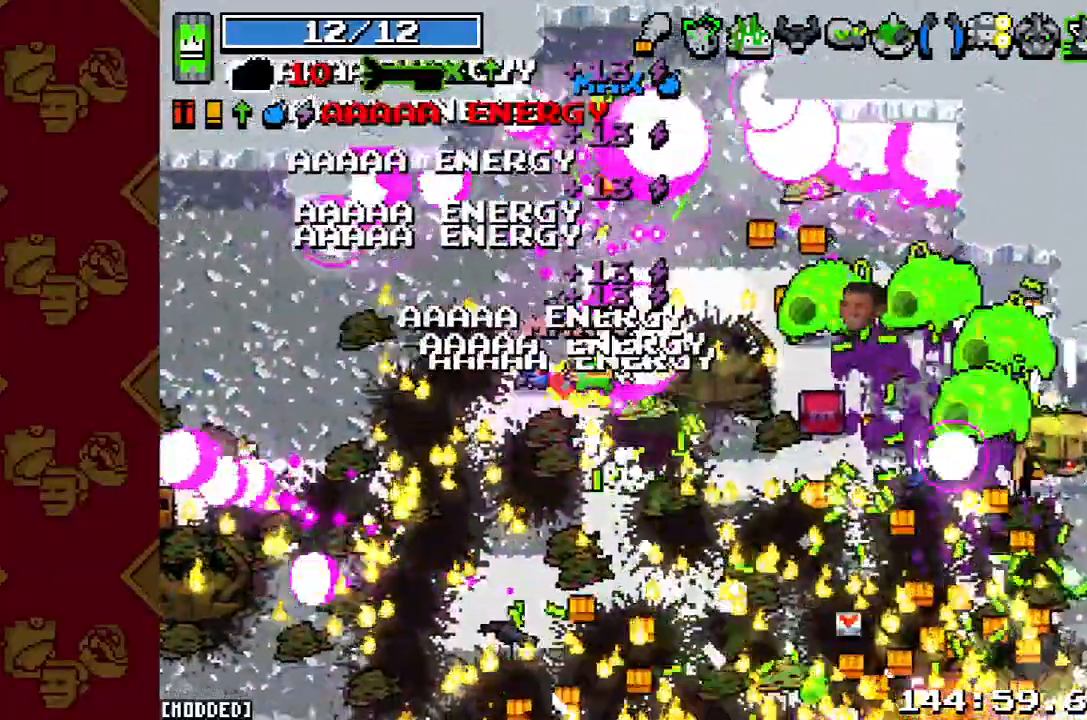
{"buttons": [], "left_stick": "up-right", "right_stick": "right", "button_events": []}
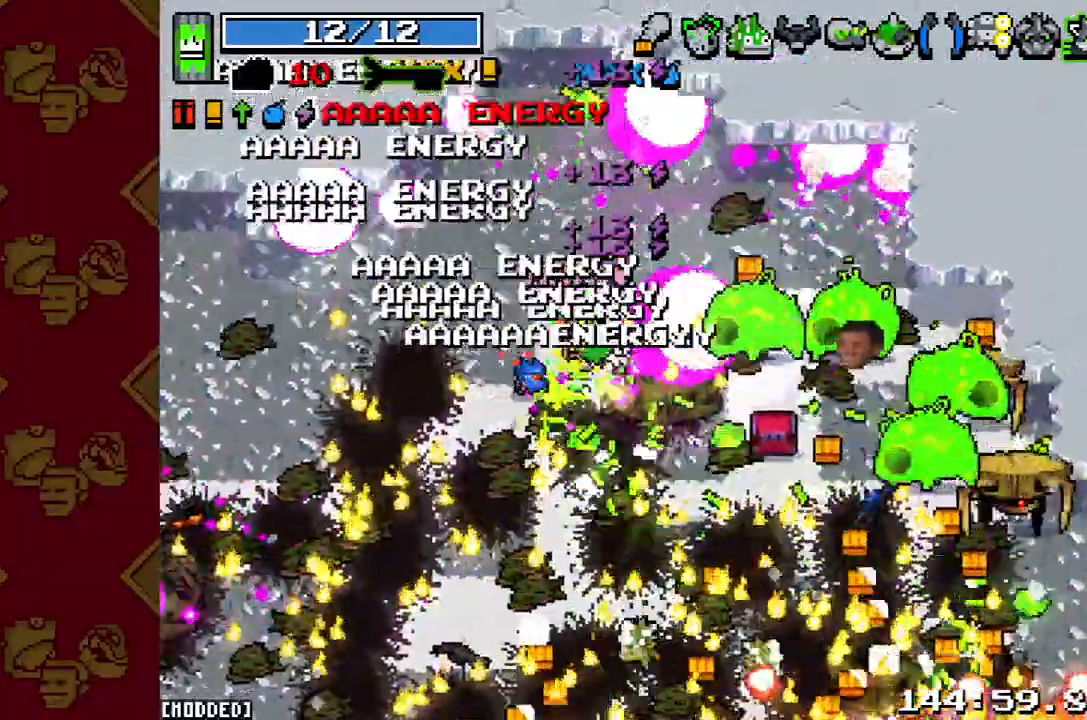
{"buttons": [], "left_stick": "up-right", "right_stick": "down-right", "button_events": []}
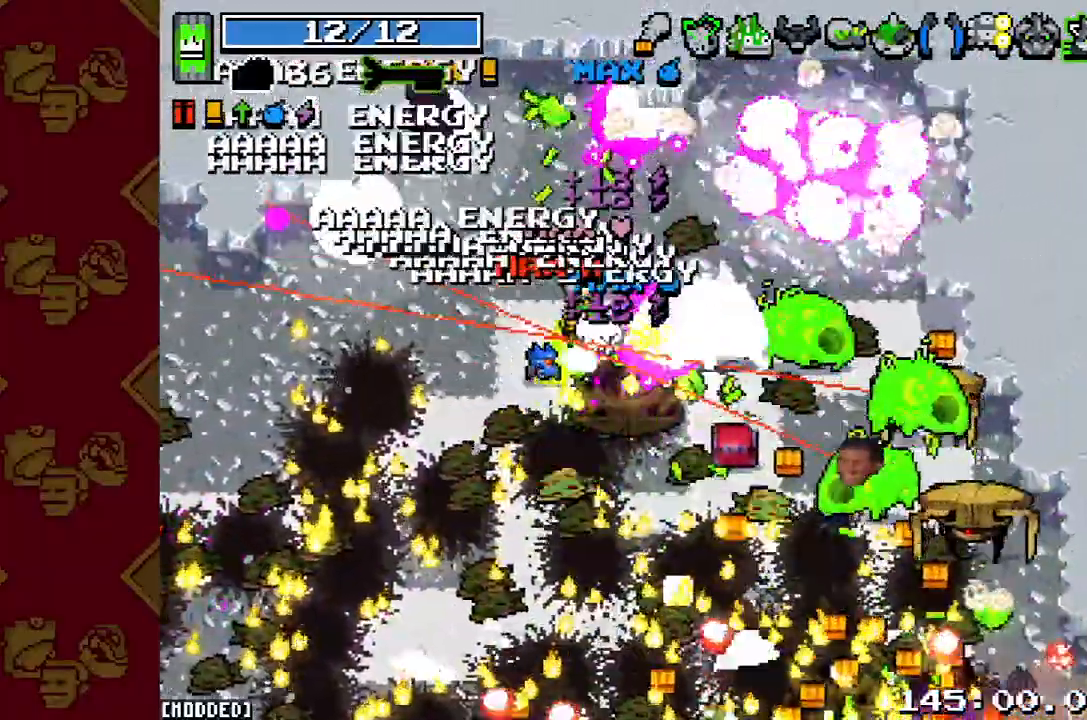
{"buttons": [], "left_stick": "up-right", "right_stick": "down-right", "button_events": []}
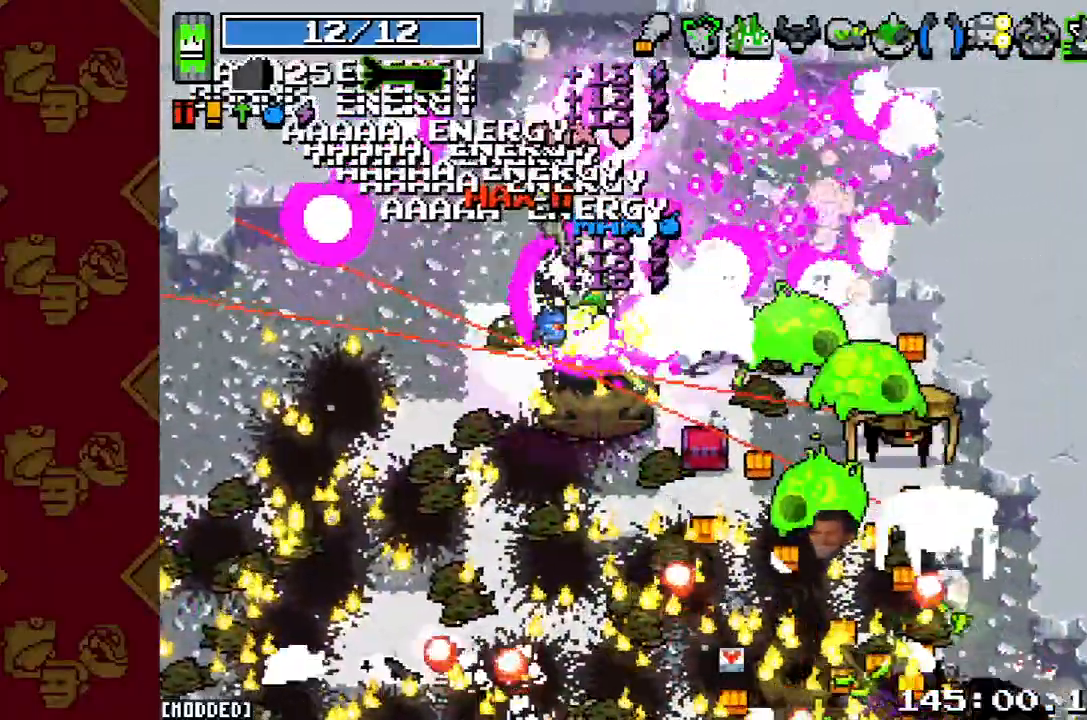
{"buttons": [], "left_stick": "up-right", "right_stick": "down-right", "button_events": []}
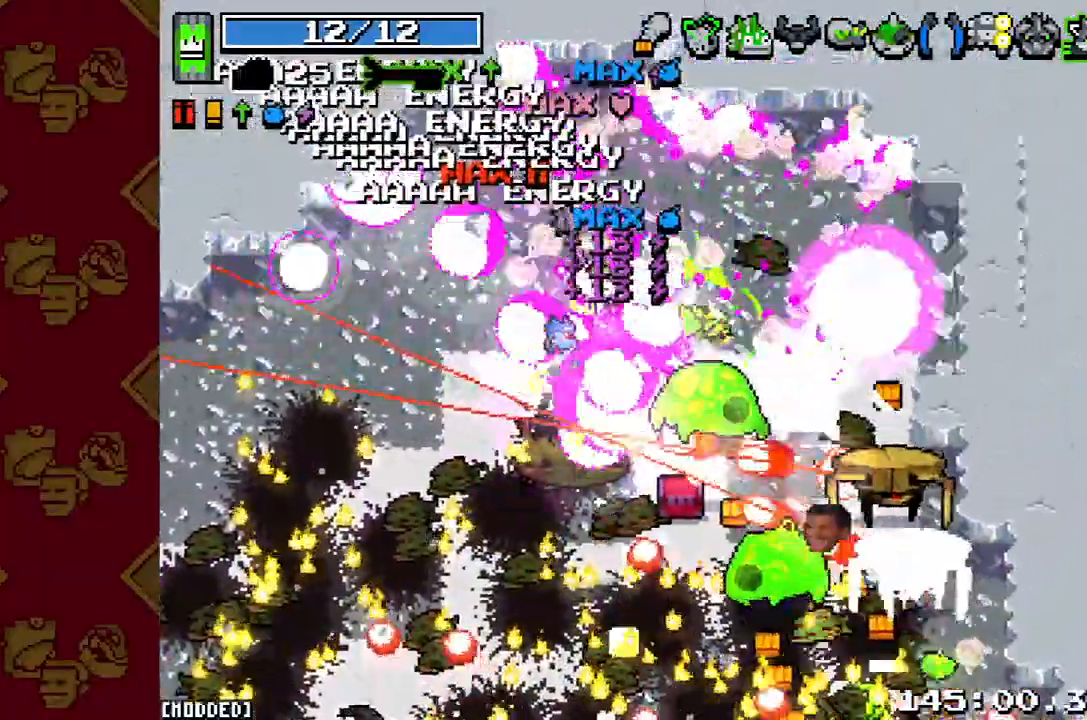
{"buttons": [], "left_stick": "up-right", "right_stick": "down-right", "button_events": []}
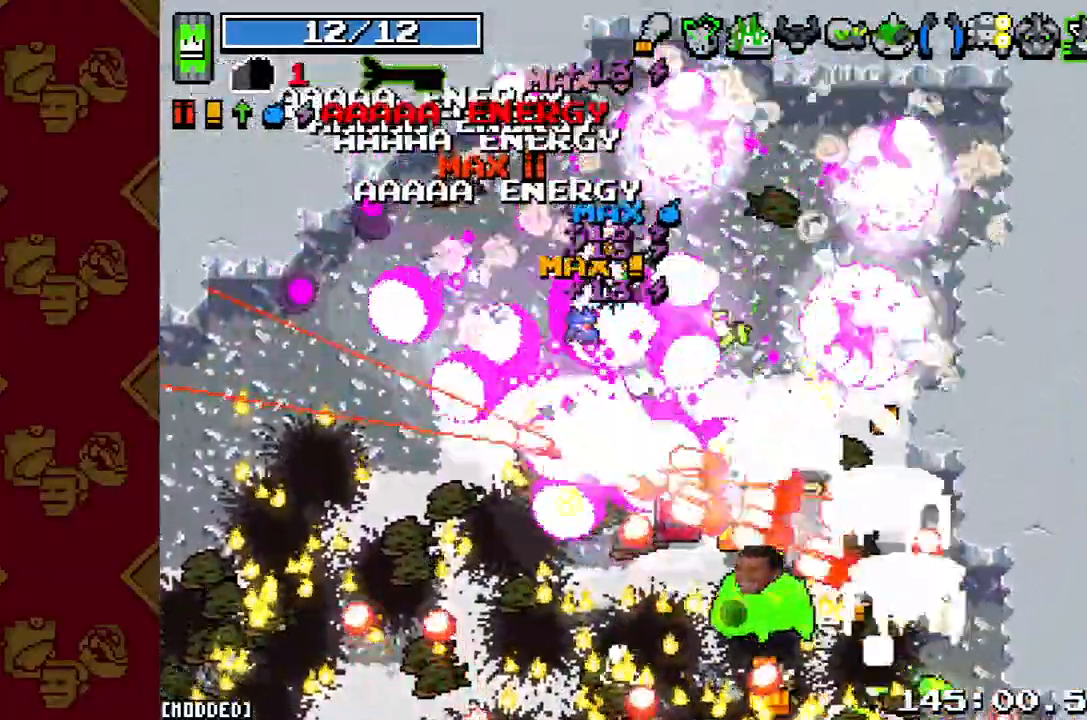
{"buttons": [], "left_stick": "right", "right_stick": "down-right", "button_events": []}
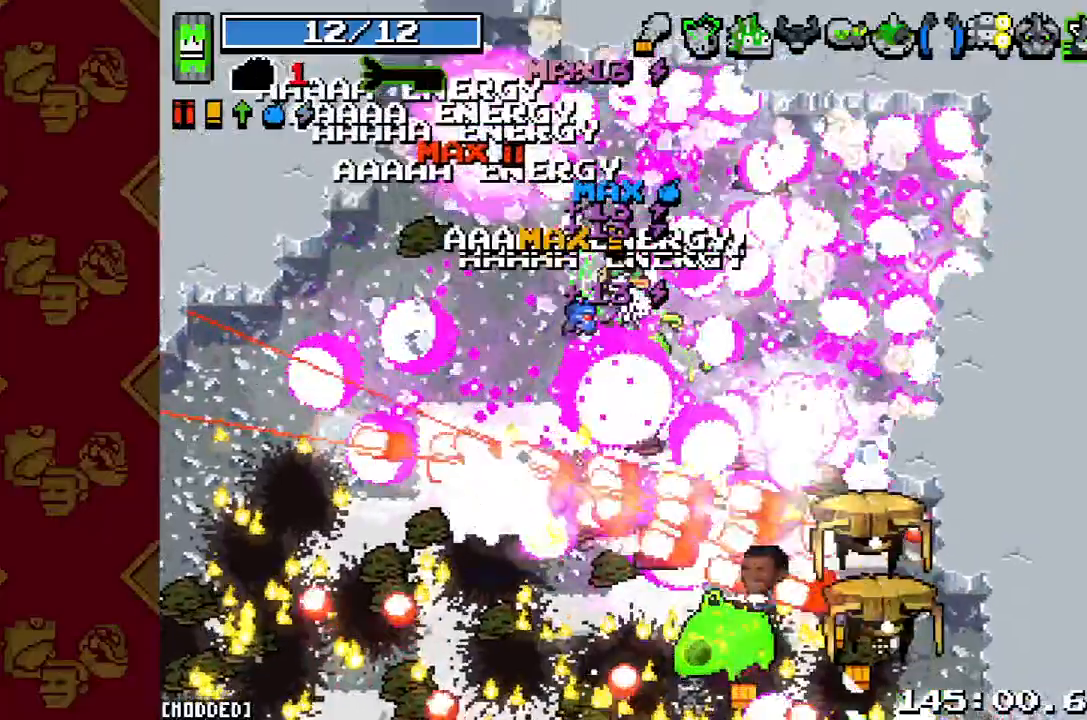
{"buttons": [], "left_stick": "right", "right_stick": "down", "button_events": []}
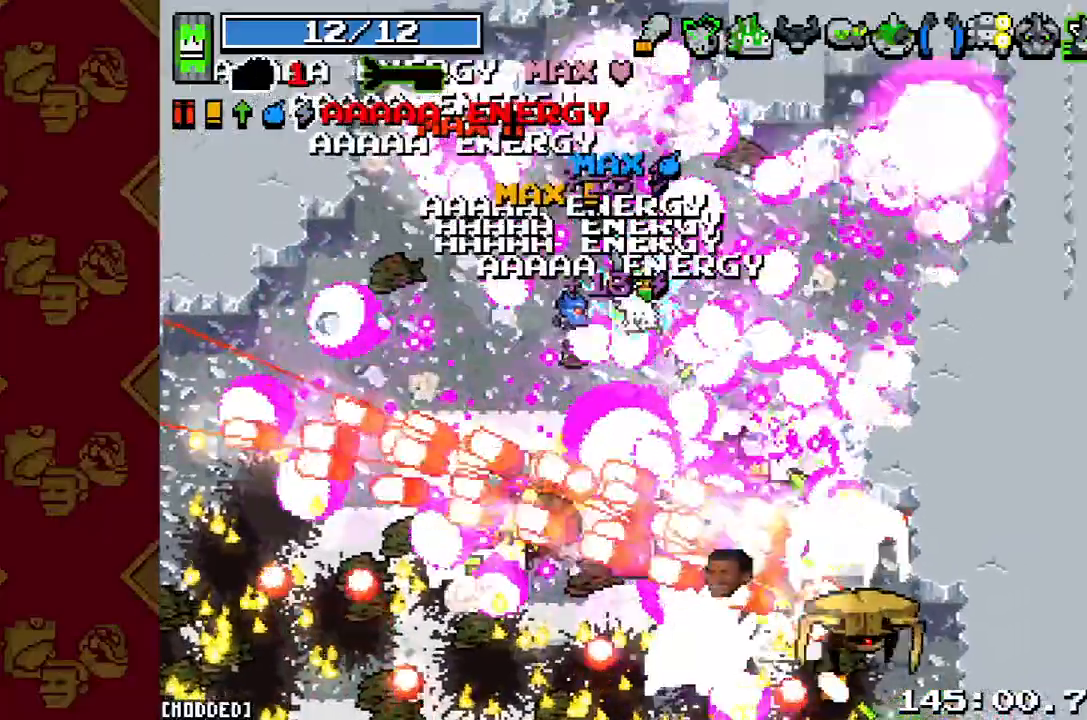
{"buttons": [], "left_stick": "right", "right_stick": "center", "button_events": []}
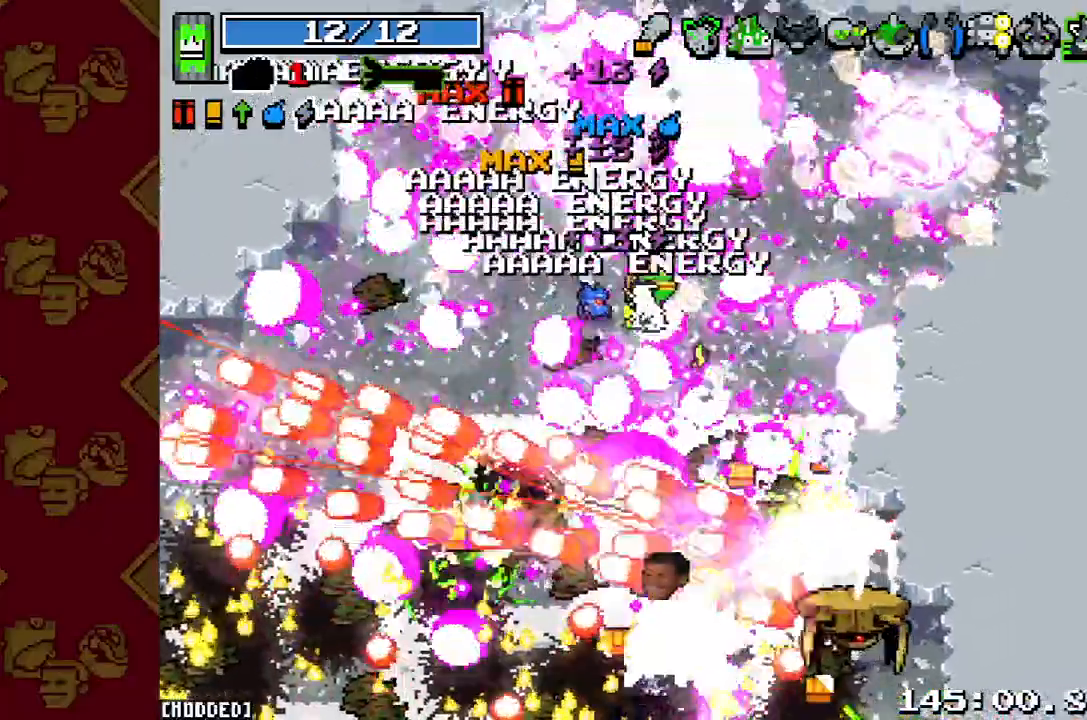
{"buttons": [], "left_stick": "right", "right_stick": "down", "button_events": []}
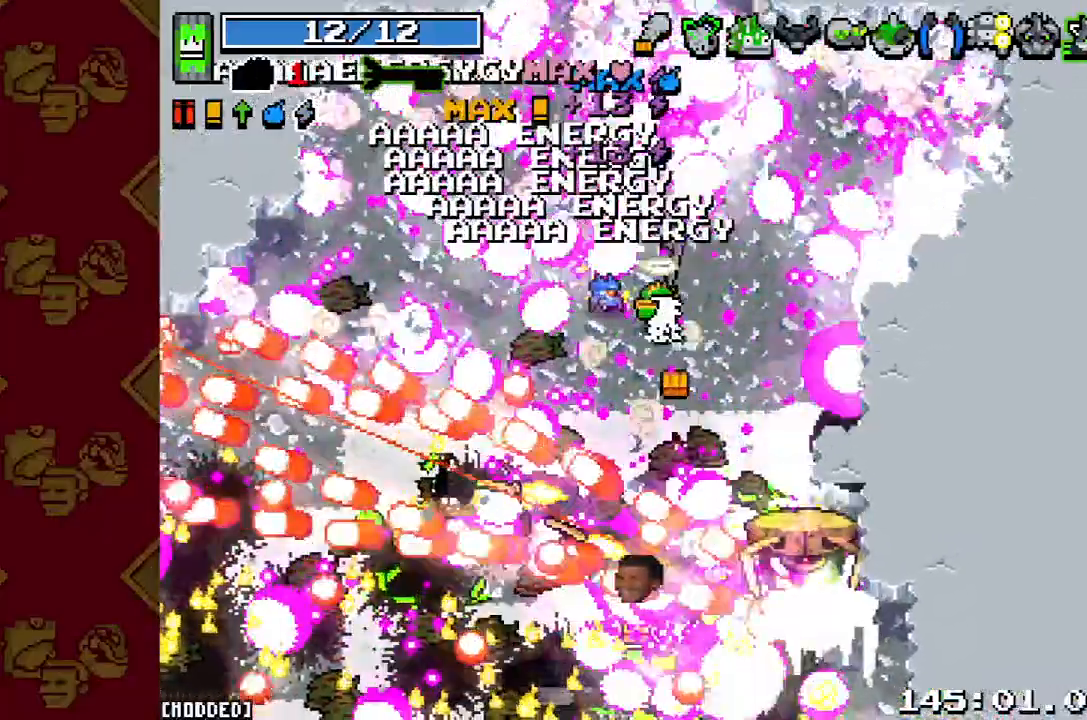
{"buttons": [], "left_stick": "right", "right_stick": "down", "button_events": []}
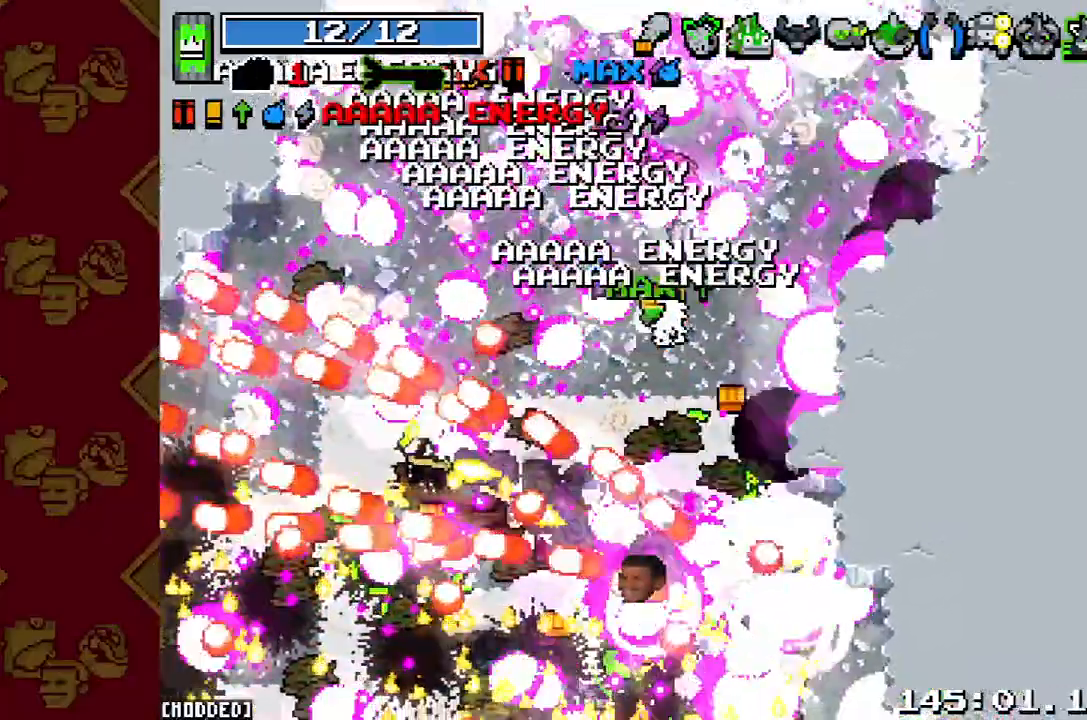
{"buttons": [], "left_stick": "right", "right_stick": "down", "button_events": []}
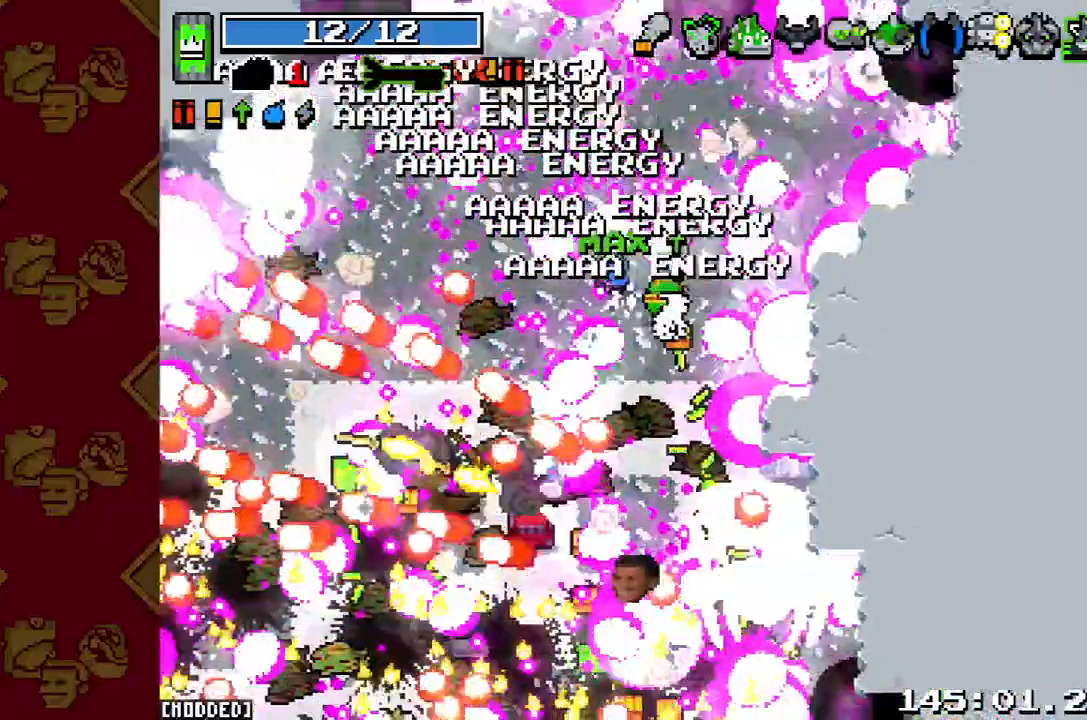
{"buttons": [], "left_stick": "down-left", "right_stick": "down", "button_events": [[267, "L1", "down"], [433, "L1", "up"]]}
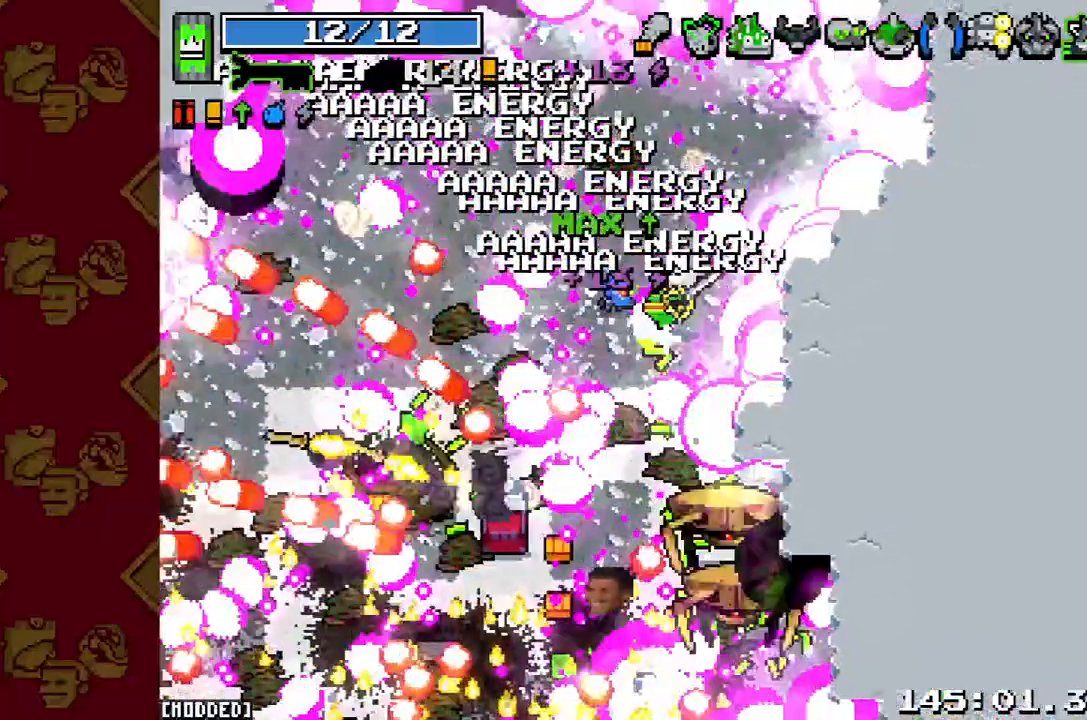
{"buttons": [], "left_stick": "left", "right_stick": "down", "button_events": []}
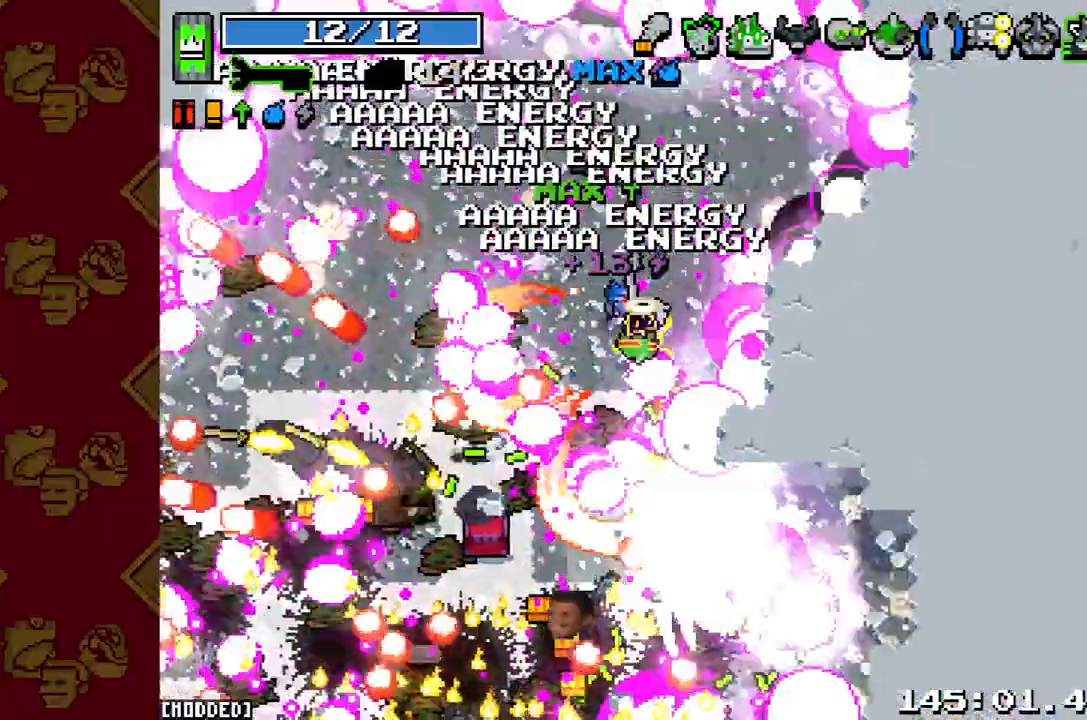
{"buttons": [], "left_stick": "left", "right_stick": "down", "button_events": []}
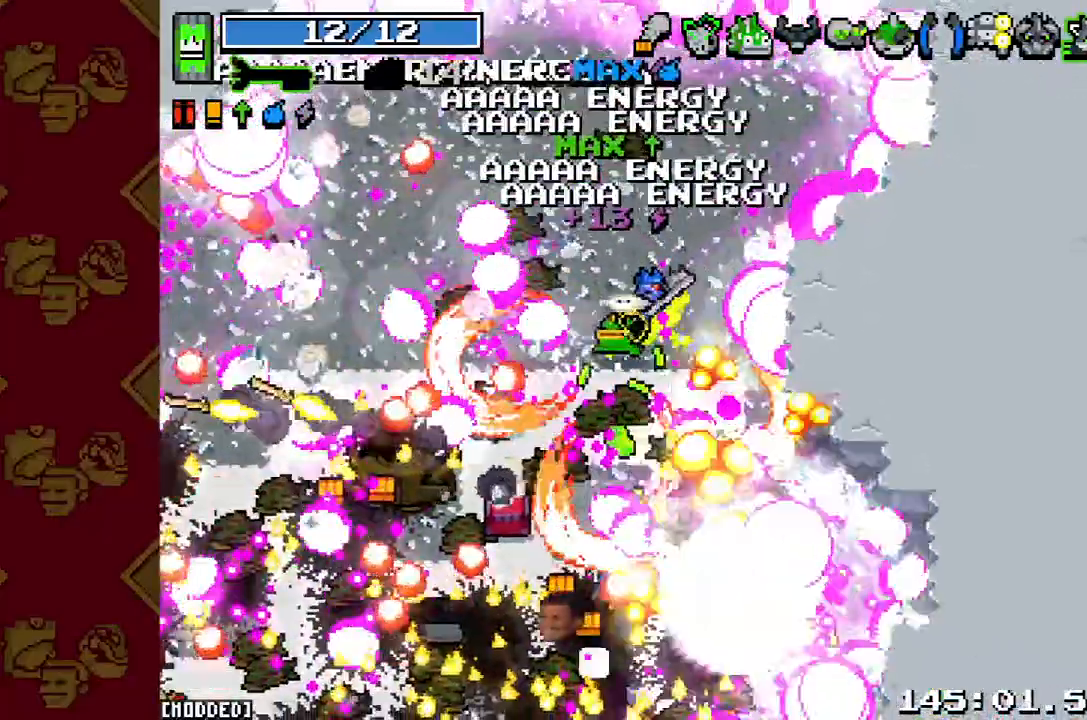
{"buttons": [], "left_stick": "down-left", "right_stick": "down", "button_events": []}
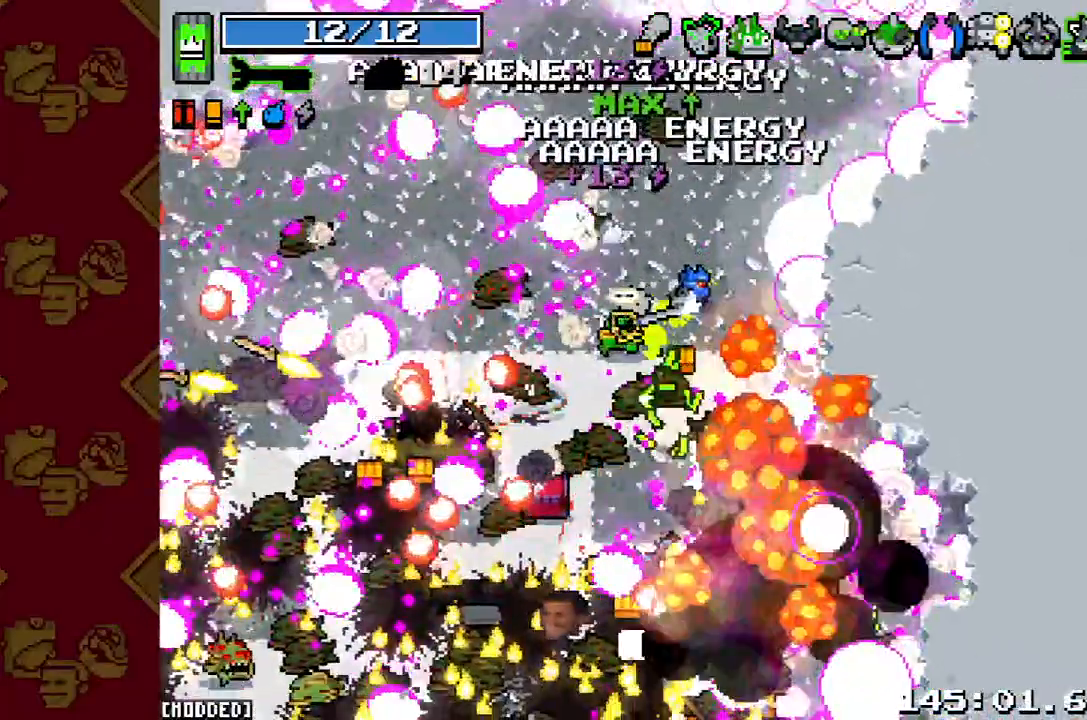
{"buttons": [], "left_stick": "down-left", "right_stick": "down", "button_events": []}
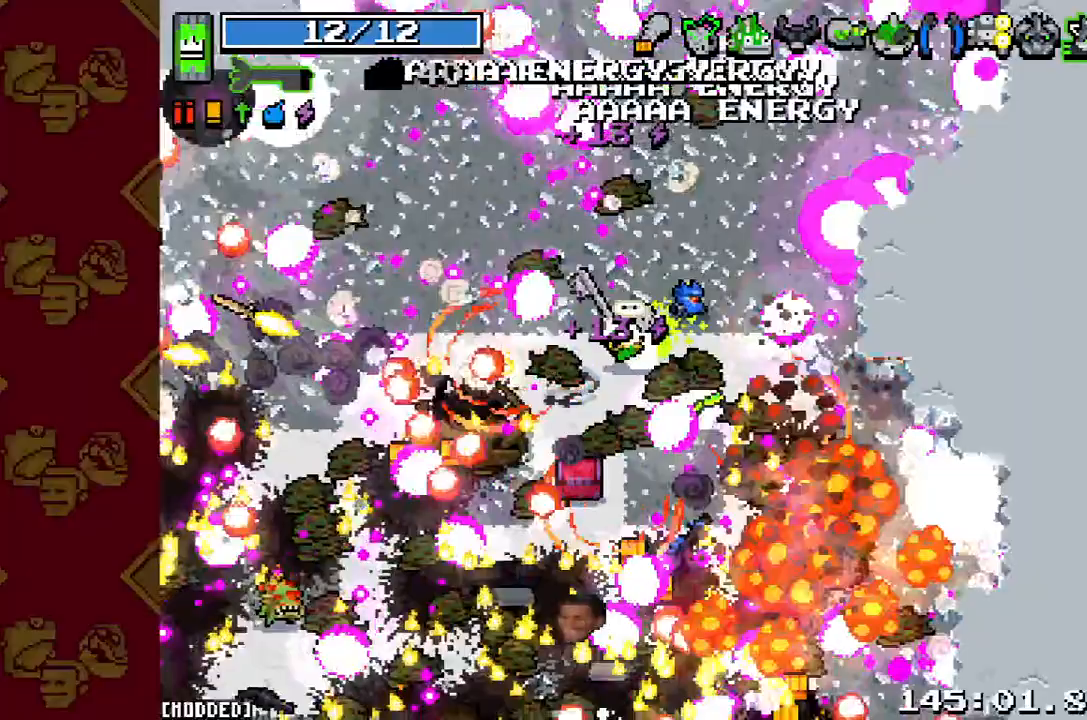
{"buttons": [], "left_stick": "down-left", "right_stick": "down", "button_events": [[333, "L1", "down"], [467, "L1", "up"]]}
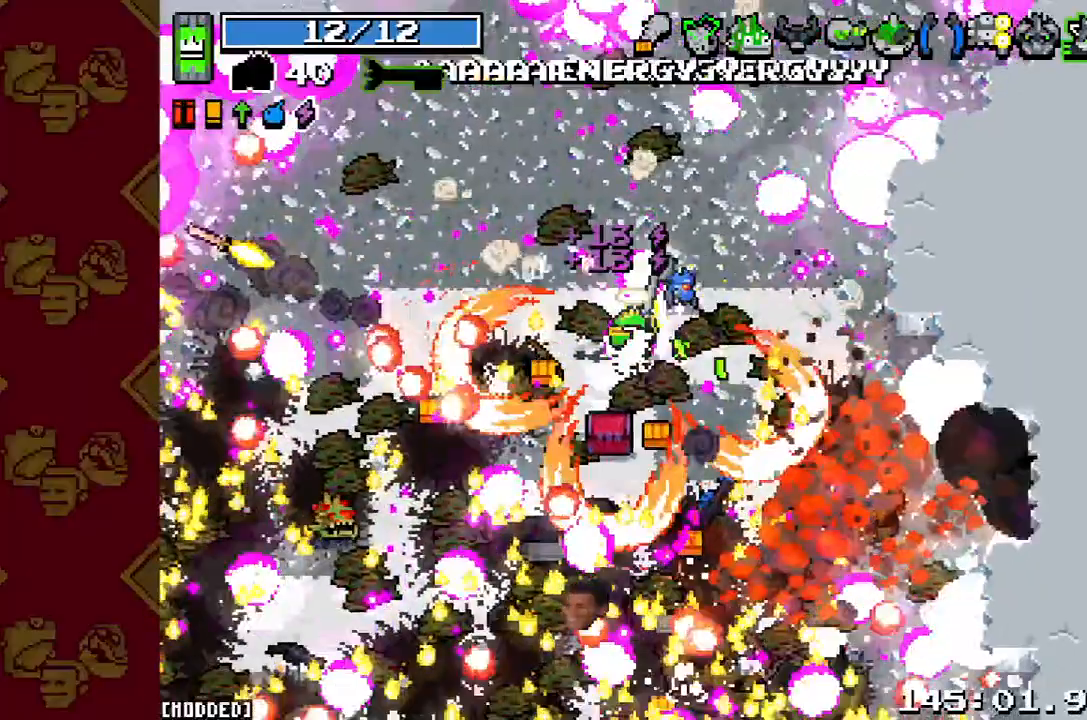
{"buttons": ["L1"], "left_stick": "down-left", "right_stick": "down", "button_events": [[467, "L1", "down"]]}